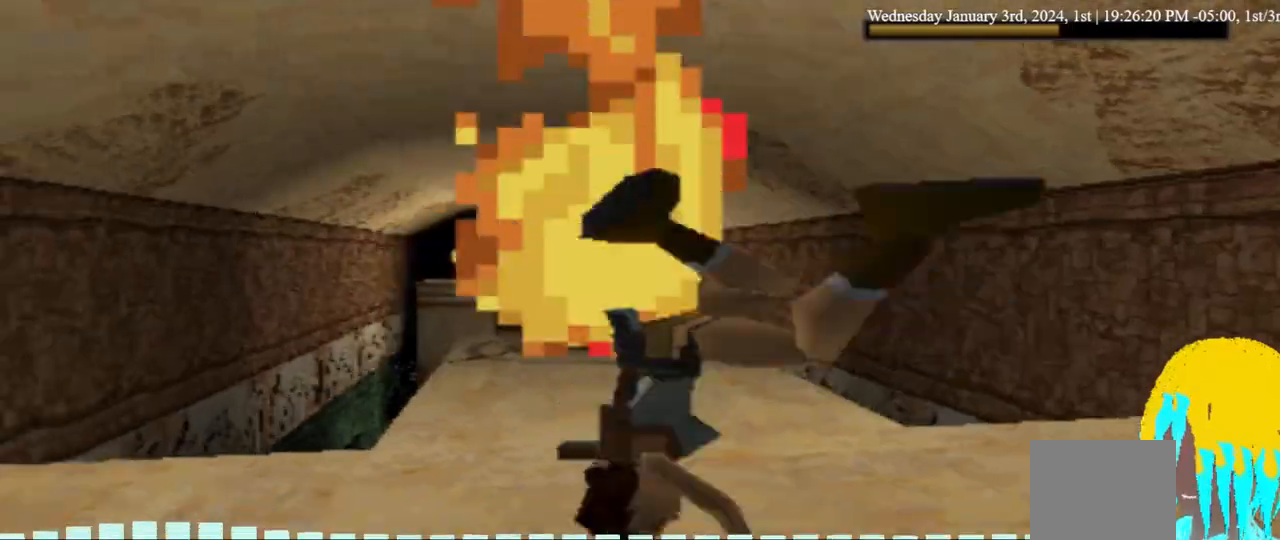
Gameplay with a controller (PlayStation layout); each line is a JSON object with the inputs held at the frame after it (dt_ms = milliseconds from this image to that frame). "events" lists button and stick changes between this image and that frame as [ms after this image, input, new state], when the widget could be followed in between. Not read: L2 R2.
{"dt_ms": 500, "buttons": ["CIRCLE"], "left_stick": "center", "right_stick": "center", "events": []}
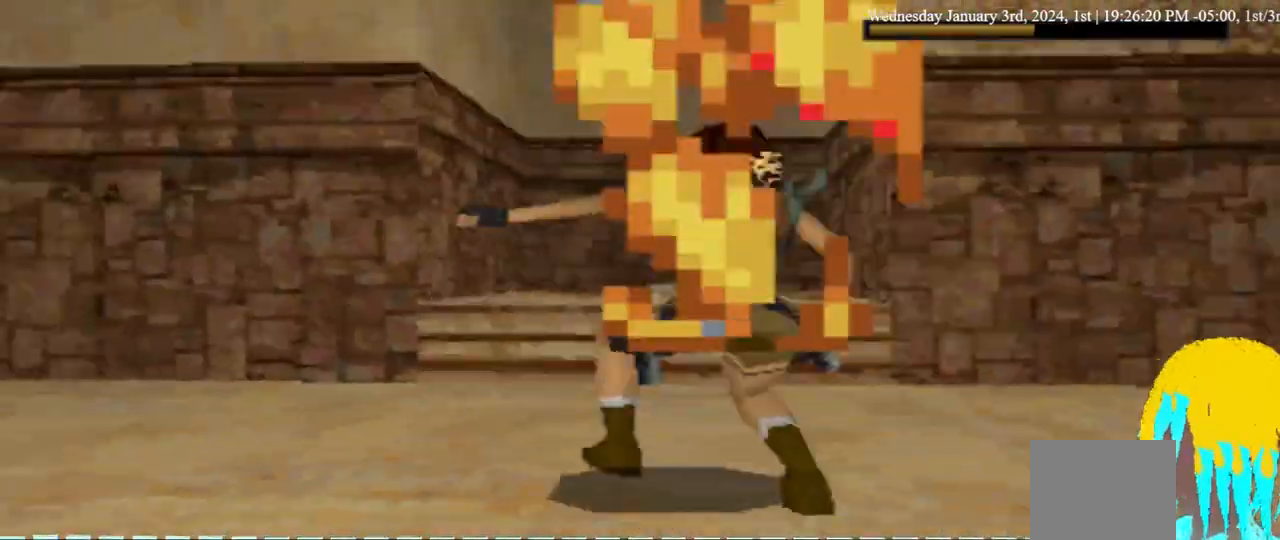
{"dt_ms": 500, "buttons": ["CIRCLE"], "left_stick": "center", "right_stick": "center", "events": []}
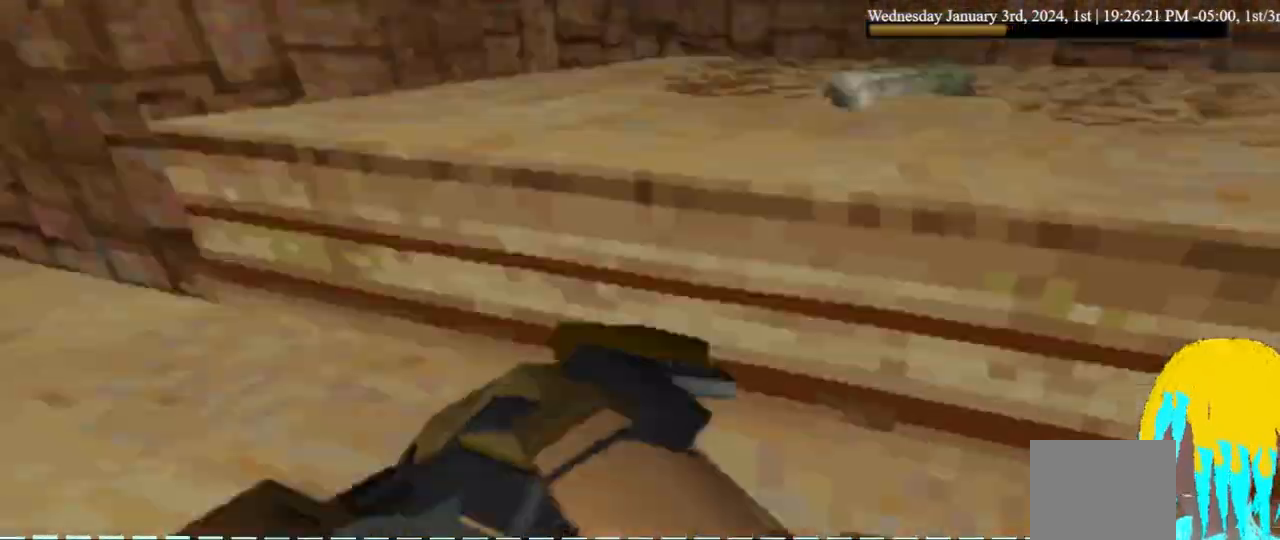
{"dt_ms": 500, "buttons": ["CIRCLE"], "left_stick": "center", "right_stick": "center", "events": []}
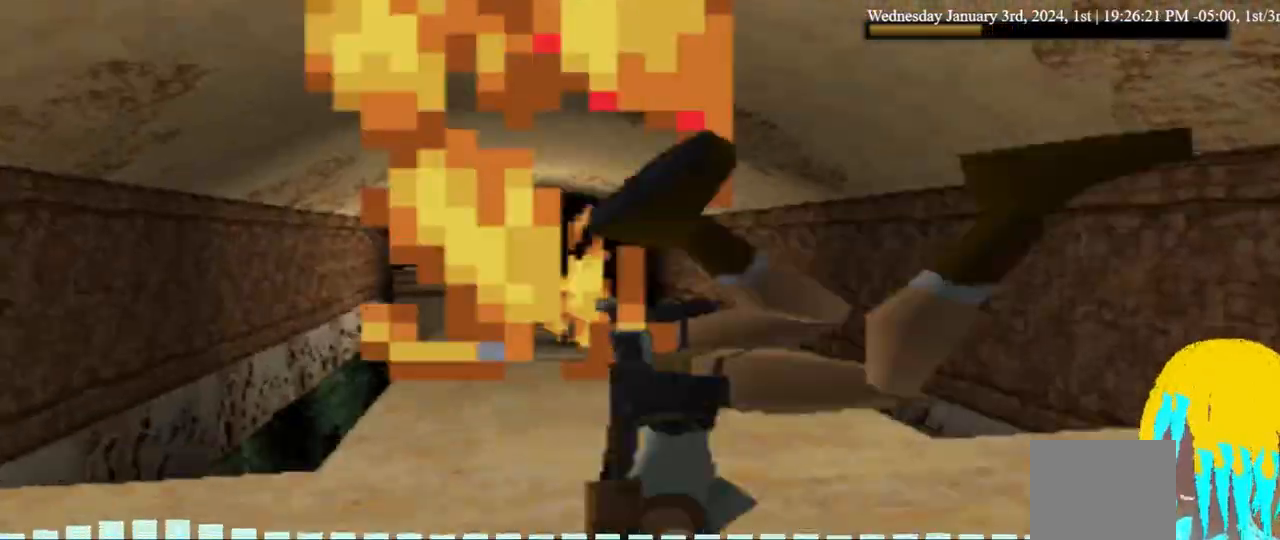
{"dt_ms": 500, "buttons": ["CIRCLE", "DPAD_DOWN"], "left_stick": "center", "right_stick": "center", "events": [[200, "DPAD_LEFT", "down"], [200, "DPAD_UP", "down"], [400, "DPAD_UP", "up"], [433, "DPAD_DOWN", "down"], [433, "DPAD_LEFT", "up"]]}
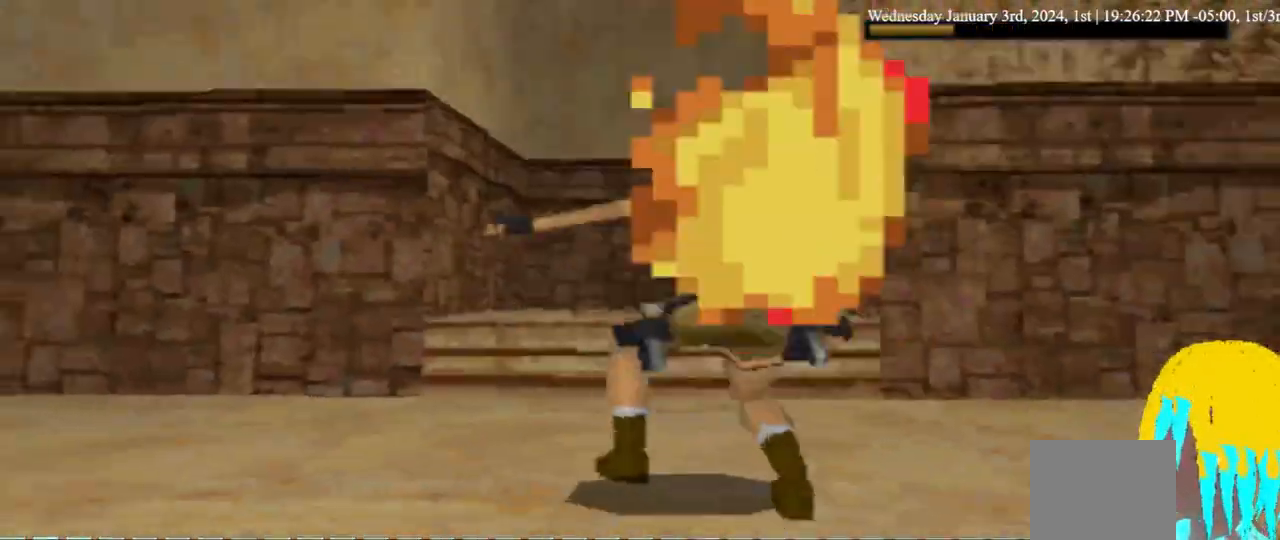
{"dt_ms": 500, "buttons": ["CIRCLE", "DPAD_LEFT"], "left_stick": "center", "right_stick": "center", "events": [[67, "DPAD_LEFT", "down"], [133, "DPAD_DOWN", "up"], [233, "CIRCLE", "up"], [333, "CIRCLE", "down"]]}
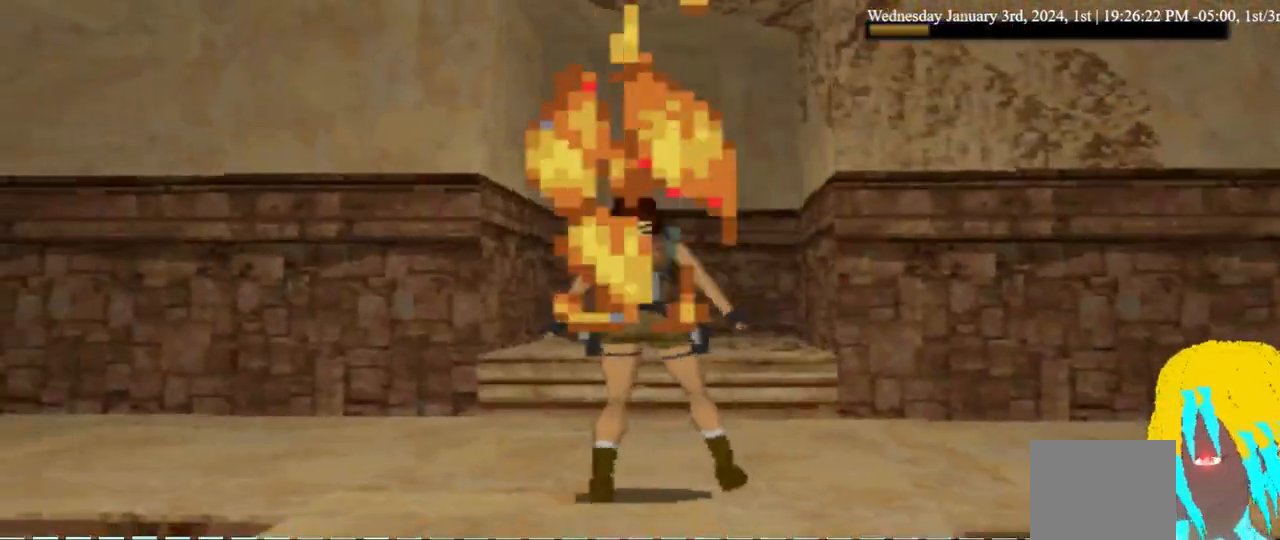
{"dt_ms": 500, "buttons": ["CIRCLE", "DPAD_UP", "DPAD_LEFT"], "left_stick": "center", "right_stick": "center", "events": [[67, "DPAD_UP", "down"], [400, "CIRCLE", "up"], [467, "CIRCLE", "down"]]}
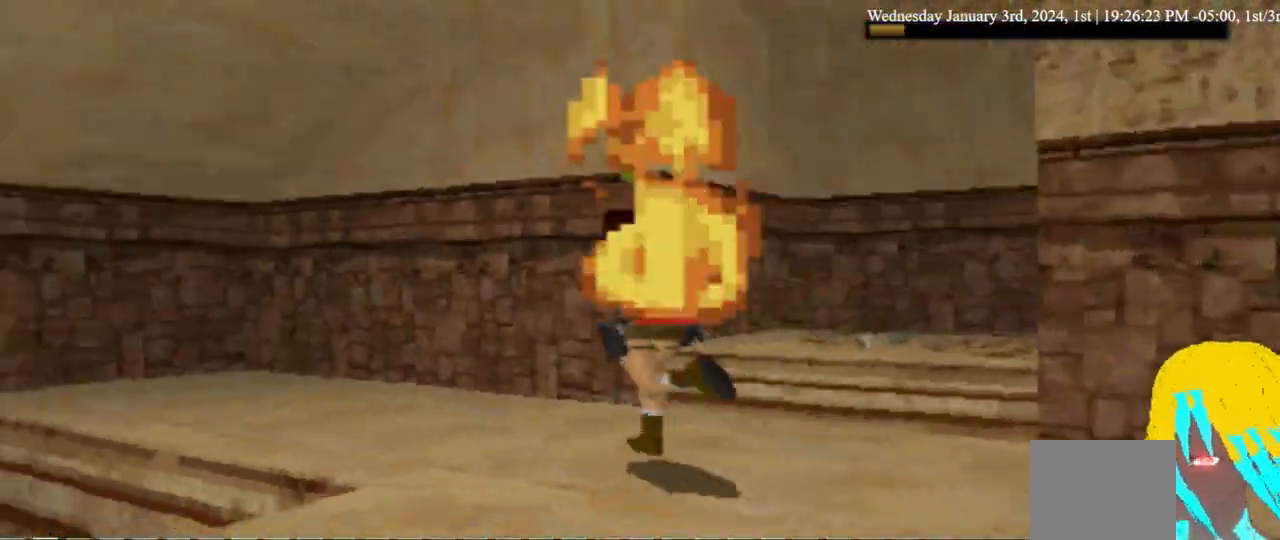
{"dt_ms": 500, "buttons": ["DPAD_UP", "DPAD_LEFT"], "left_stick": "center", "right_stick": "center", "events": [[200, "CIRCLE", "up"]]}
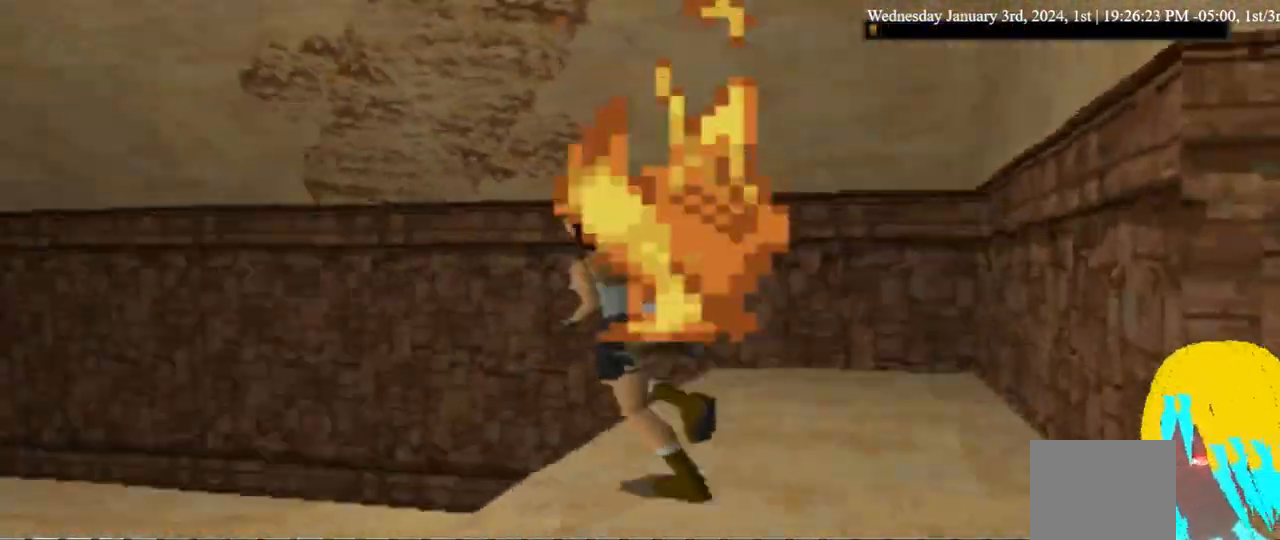
{"dt_ms": 500, "buttons": ["DPAD_UP", "DPAD_LEFT"], "left_stick": "center", "right_stick": "center", "events": []}
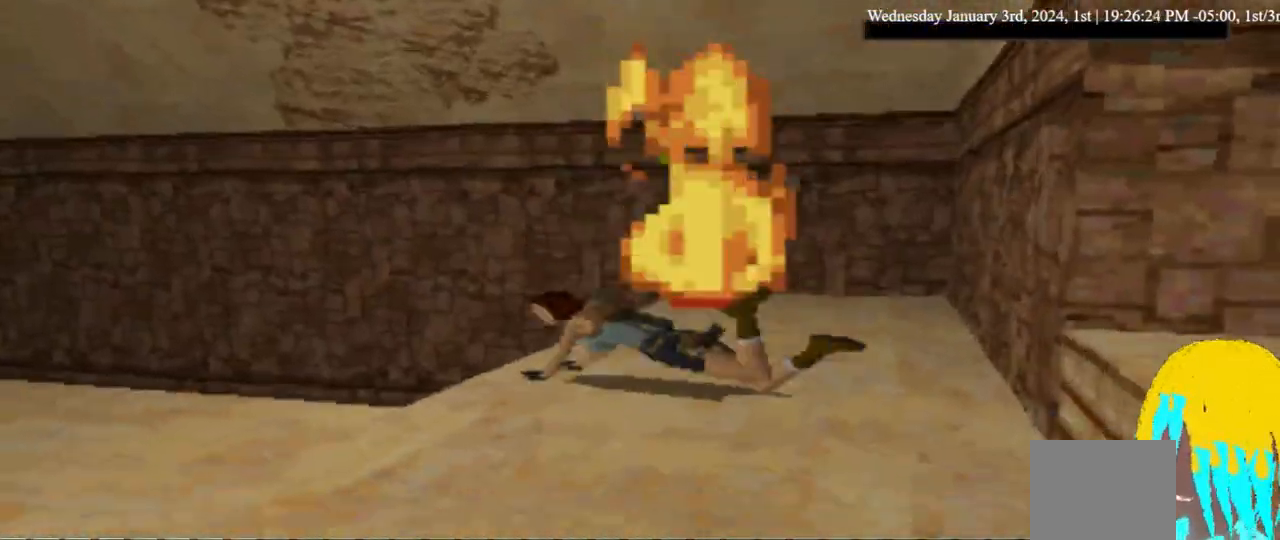
{"dt_ms": 1000, "buttons": ["DPAD_LEFT"], "left_stick": "center", "right_stick": "center"}
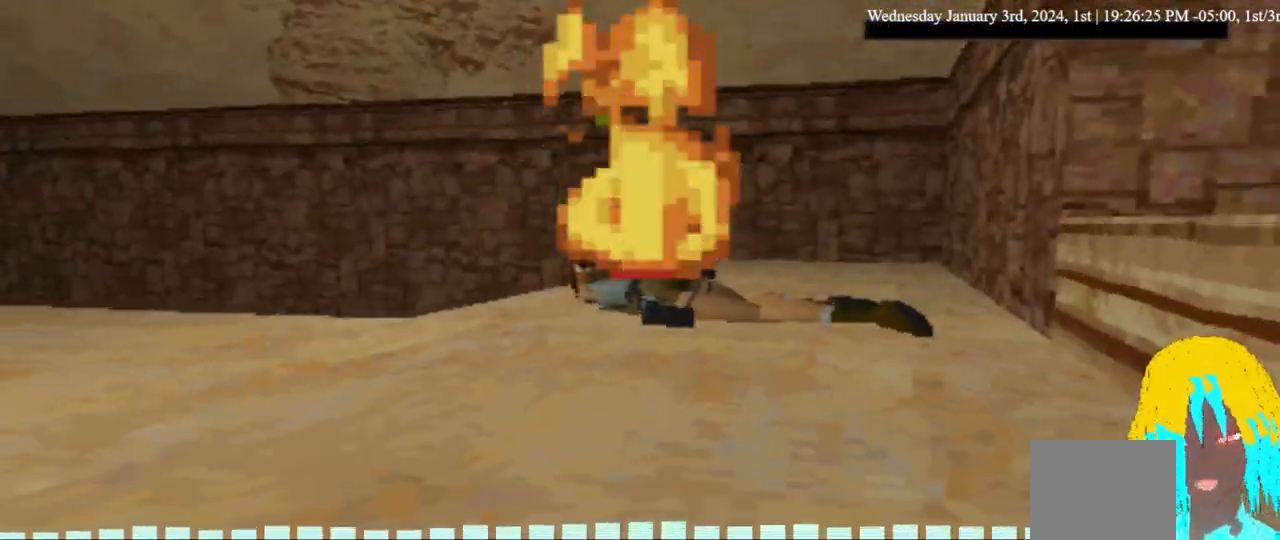
{"dt_ms": 500, "buttons": [], "left_stick": "center", "right_stick": "center", "events": [[167, "DPAD_LEFT", "up"]]}
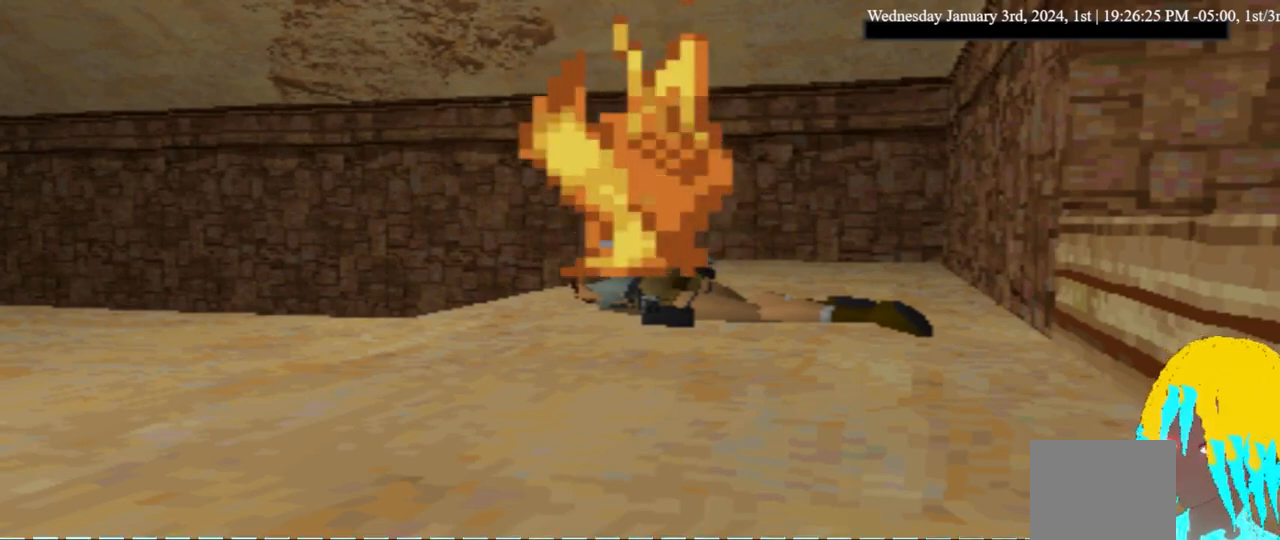
{"dt_ms": 500, "buttons": [], "left_stick": "center", "right_stick": "center", "events": []}
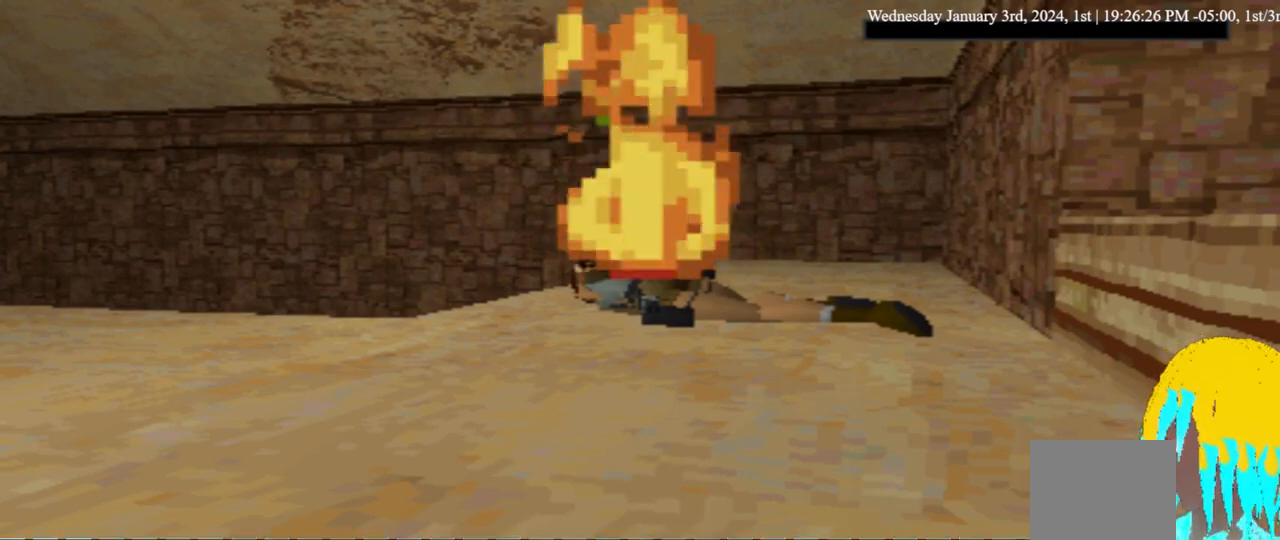
{"dt_ms": 500, "buttons": [], "left_stick": "center", "right_stick": "center", "events": []}
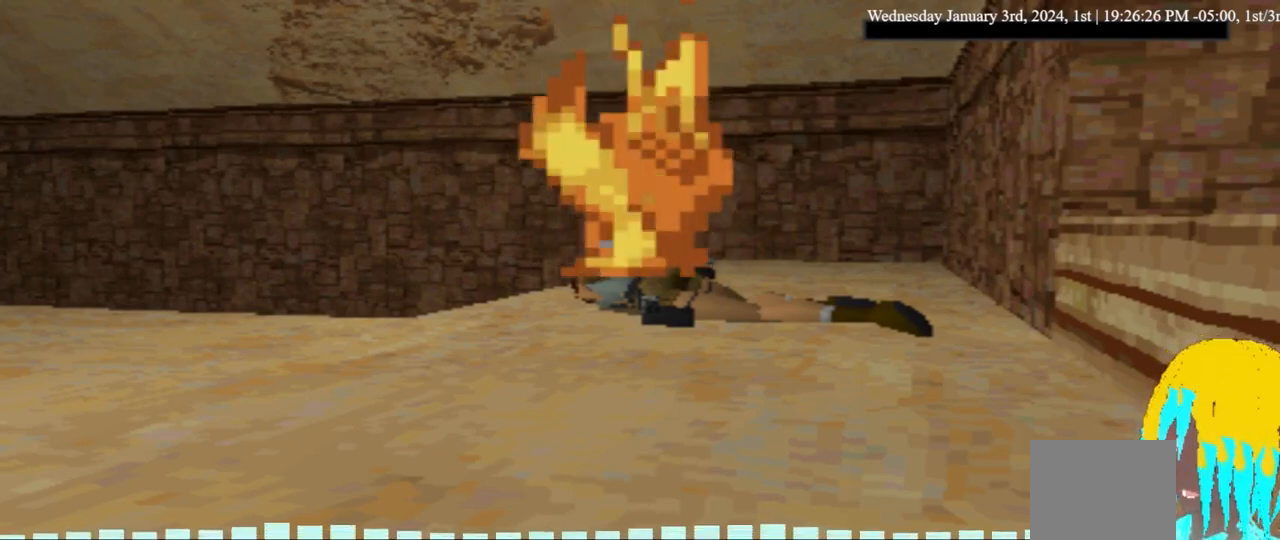
{"dt_ms": 500, "buttons": [], "left_stick": "center", "right_stick": "center", "events": []}
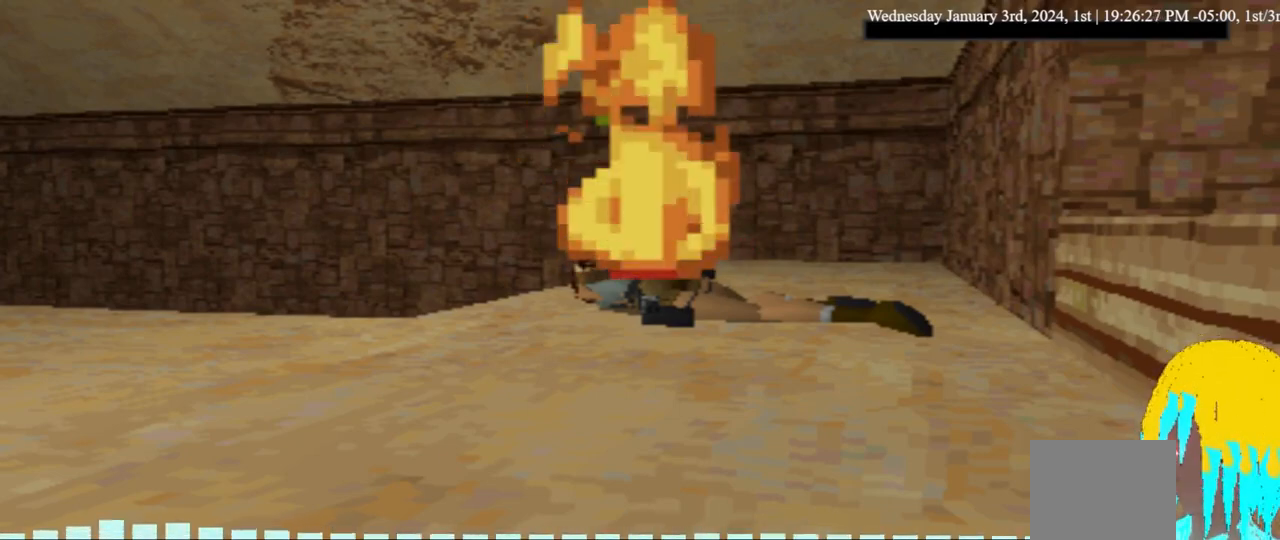
{"dt_ms": 500, "buttons": [], "left_stick": "center", "right_stick": "center", "events": []}
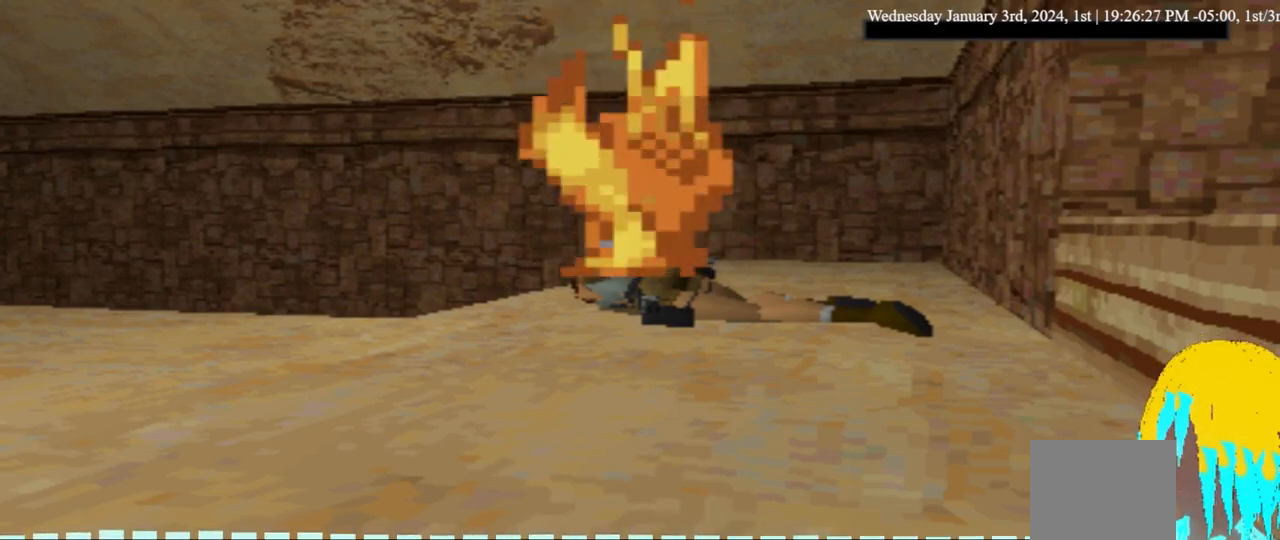
{"dt_ms": 500, "buttons": [], "left_stick": "center", "right_stick": "center", "events": []}
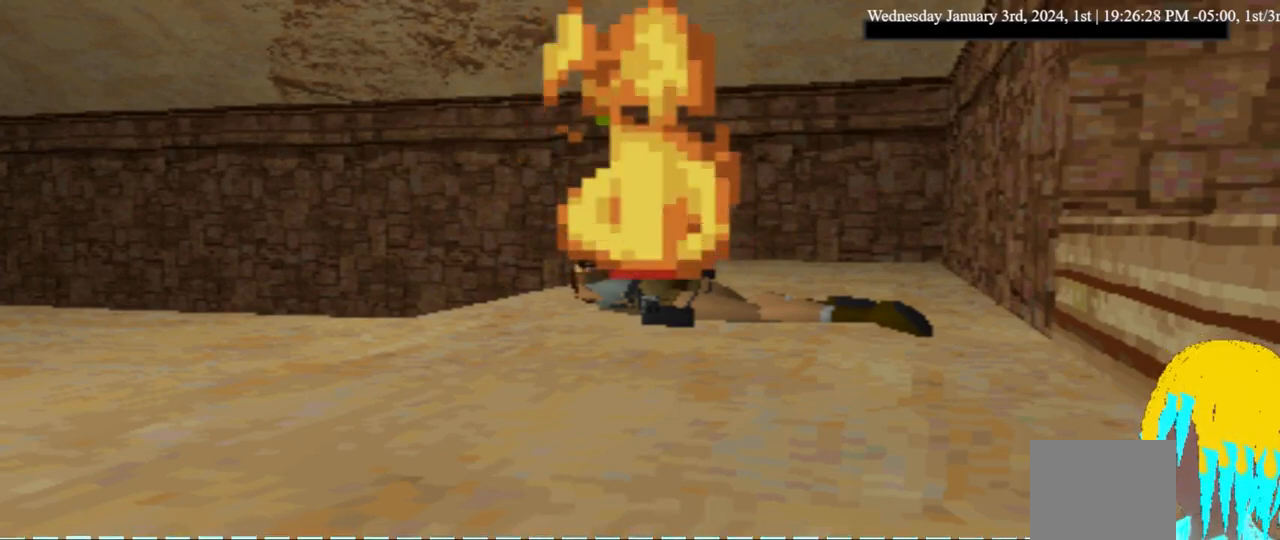
{"dt_ms": 500, "buttons": [], "left_stick": "center", "right_stick": "center", "events": []}
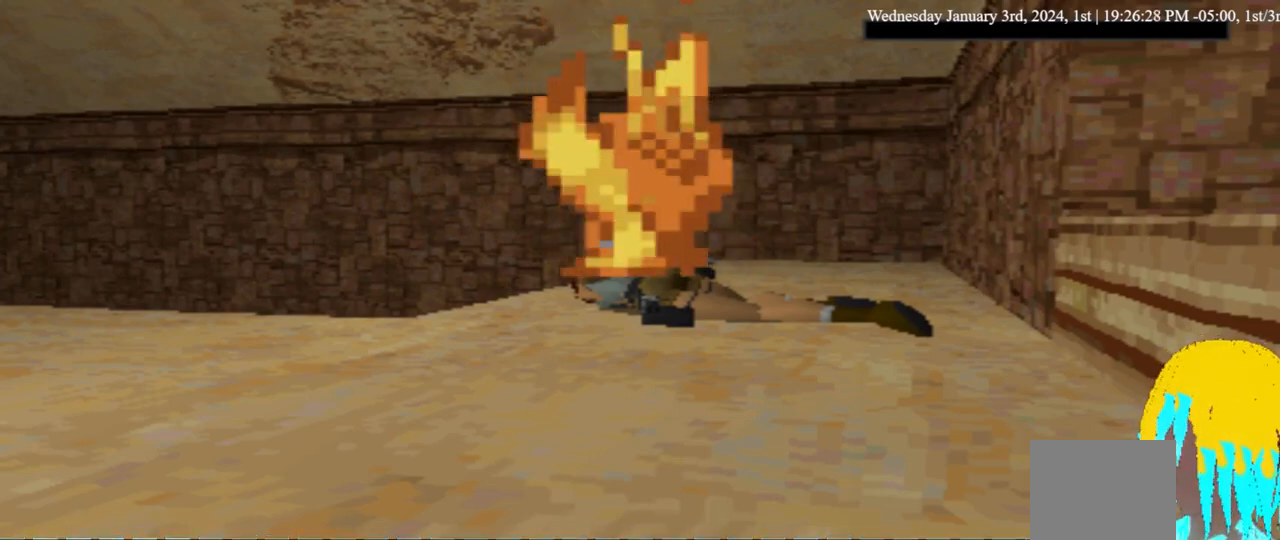
{"dt_ms": 500, "buttons": ["CROSS"], "left_stick": "center", "right_stick": "center", "events": [[433, "CROSS", "down"]]}
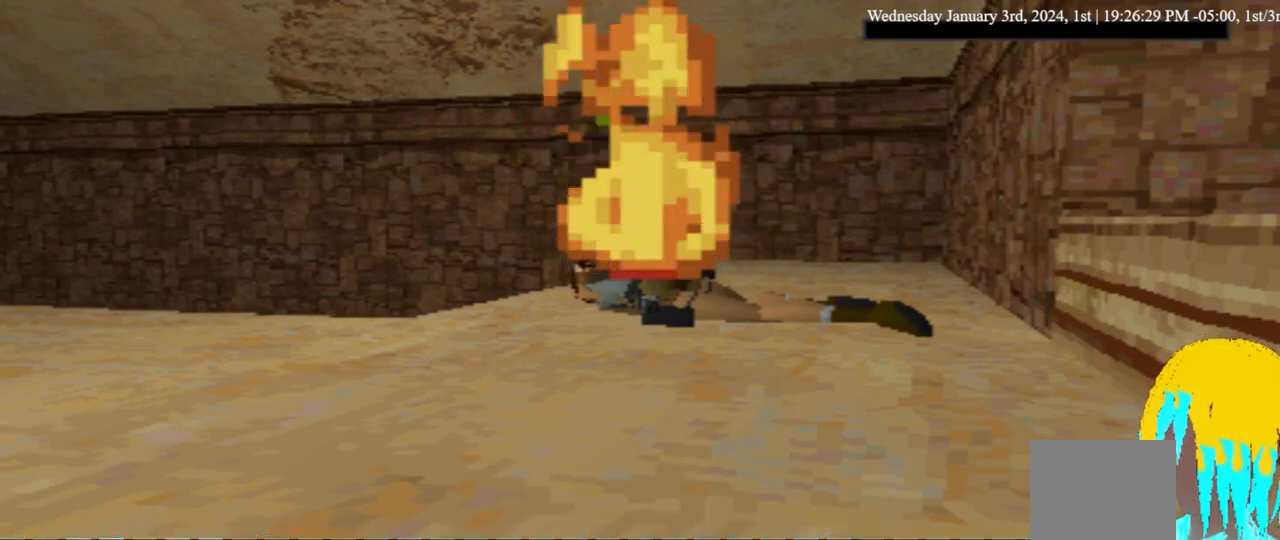
{"dt_ms": 500, "buttons": [], "left_stick": "center", "right_stick": "center", "events": [[67, "CROSS", "up"]]}
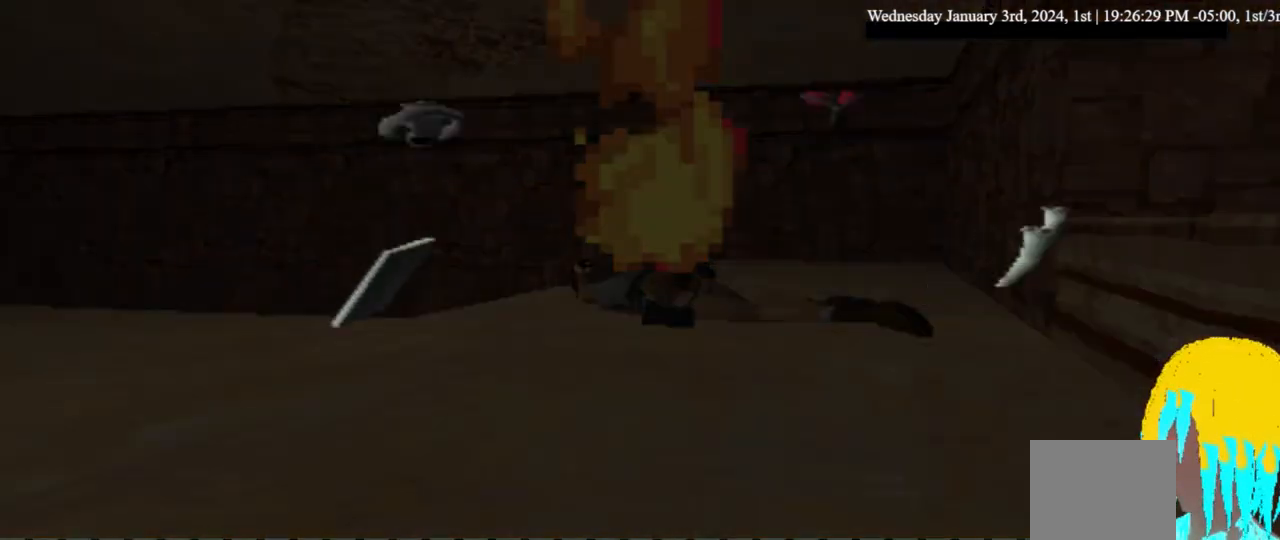
{"dt_ms": 500, "buttons": [], "left_stick": "center", "right_stick": "center", "events": [[367, "CROSS", "down"], [467, "CROSS", "up"]]}
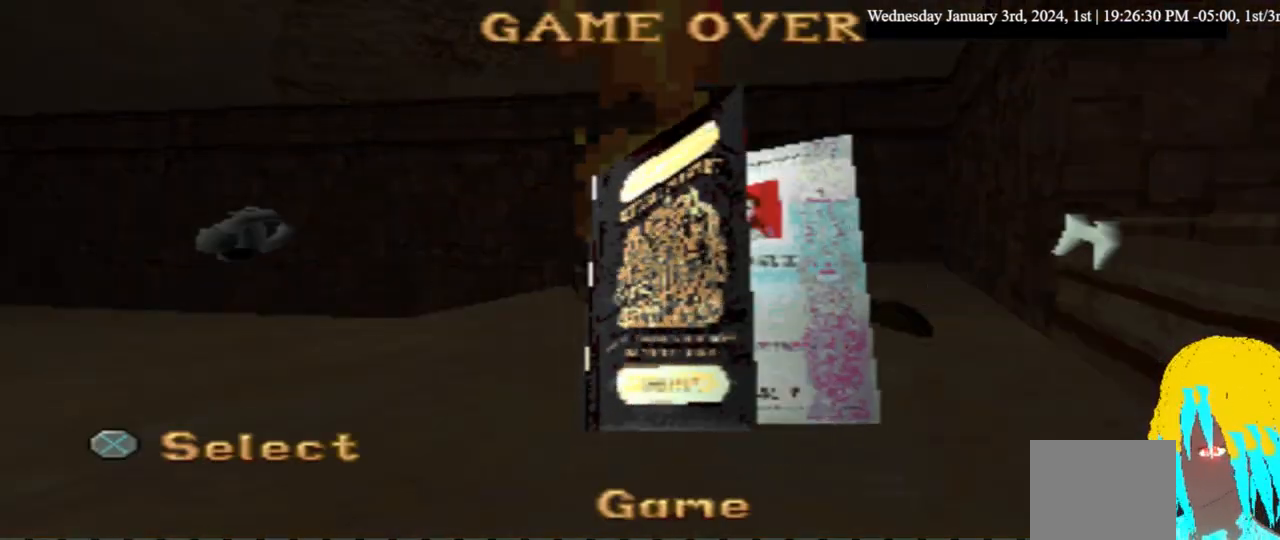
{"dt_ms": 500, "buttons": [], "left_stick": "center", "right_stick": "center", "events": [[333, "CROSS", "down"], [467, "CROSS", "up"]]}
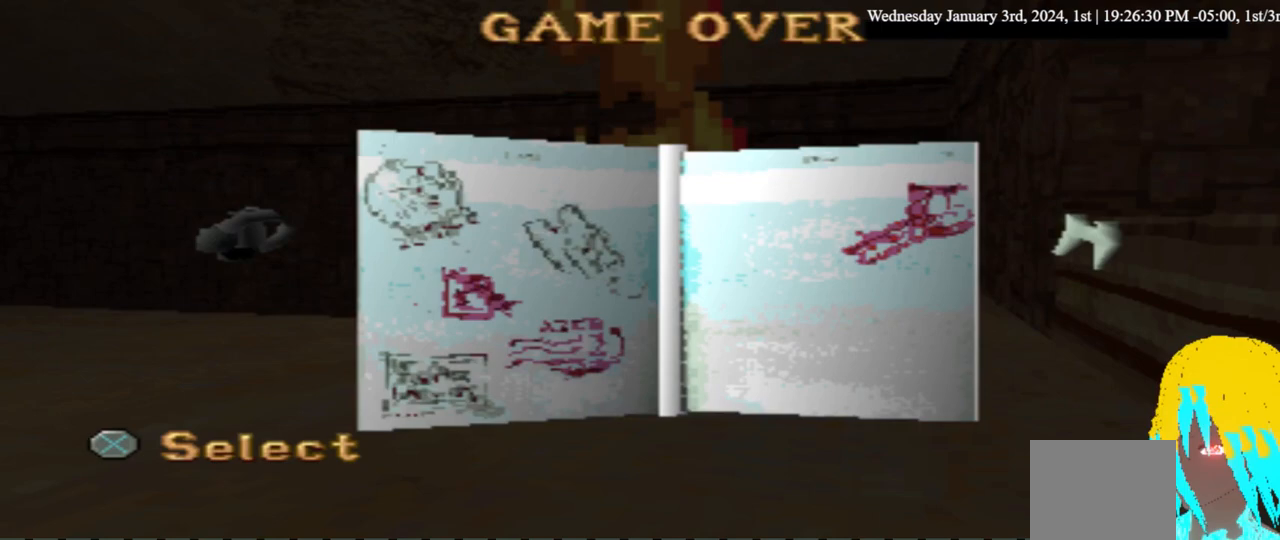
{"dt_ms": 500, "buttons": [], "left_stick": "center", "right_stick": "center", "events": [[100, "CROSS", "down"], [200, "CROSS", "up"]]}